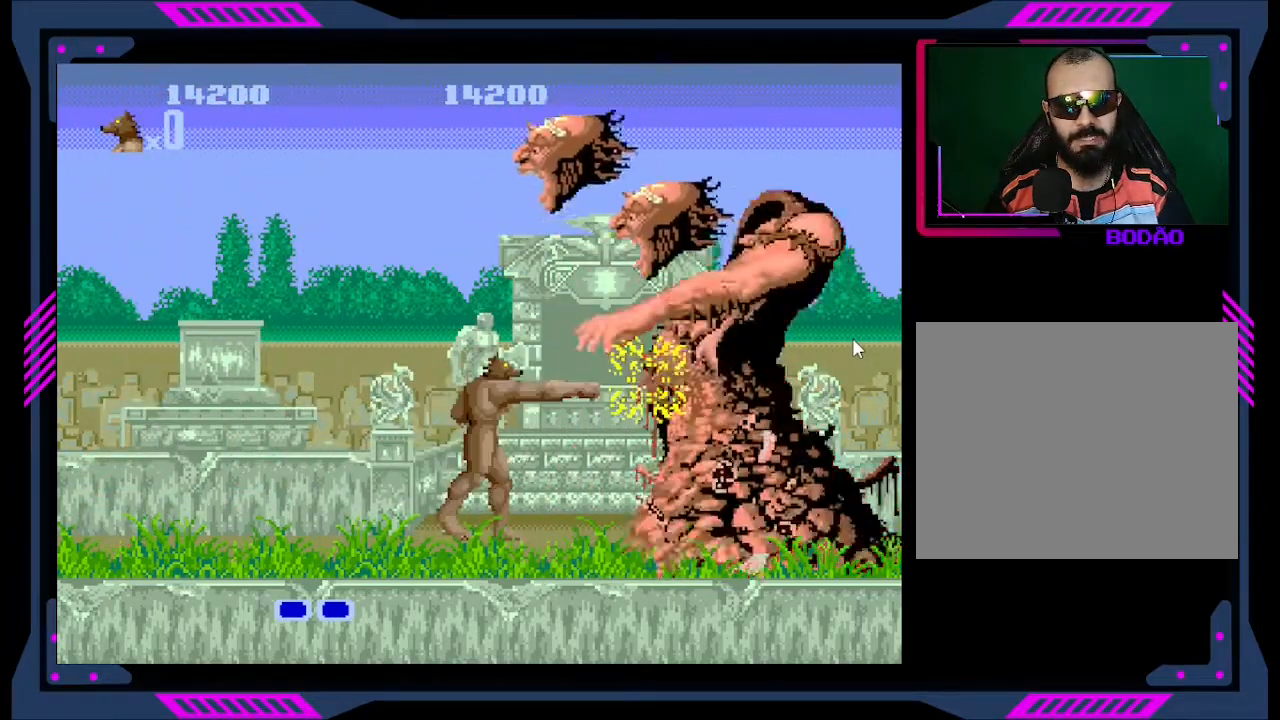
Gameplay with a controller (Xbox layout); each line is a JSON object with the inputs held at the frame after it. "events" lists button and stick changes between this image and that frame as [ms after this image, input, new state], when the widget could be followed in between. Not read: L3 R3 left_stick.
{"buttons": [], "right_stick": "center", "events": [[67, "Y", "down"], [133, "Y", "up"], [233, "DPAD_LEFT", "down"], [500, "DPAD_LEFT", "up"]]}
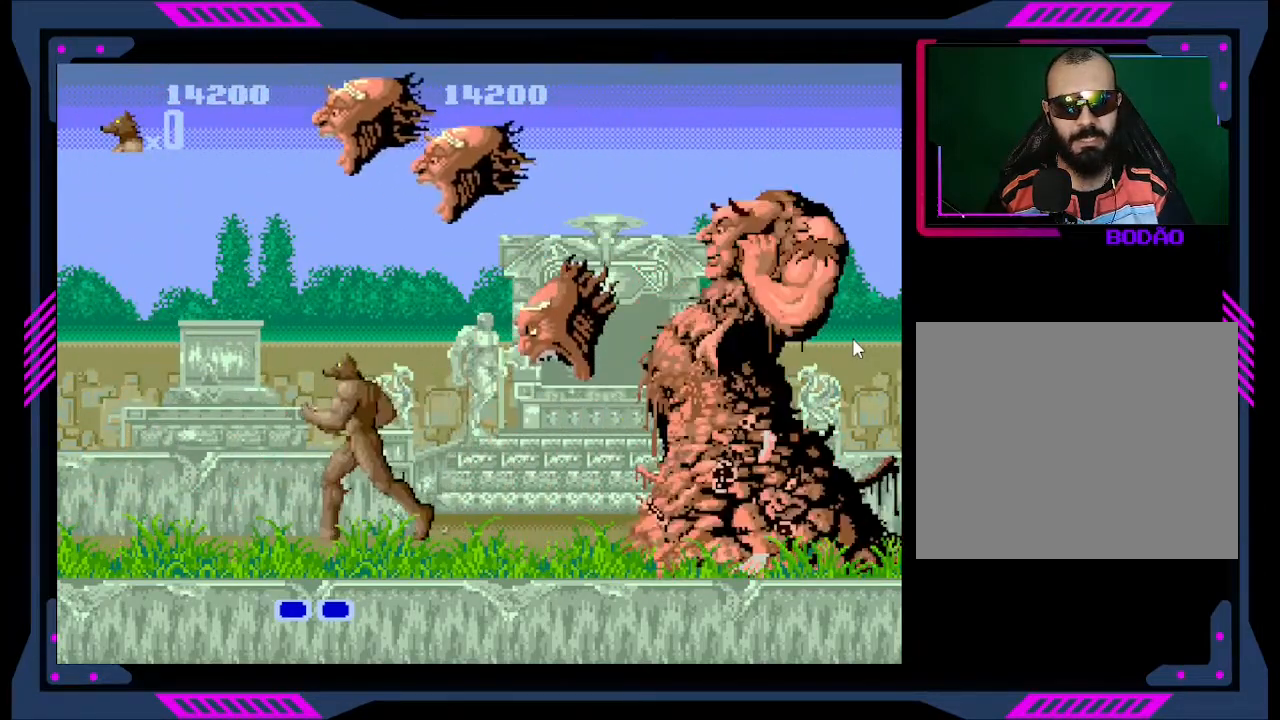
{"buttons": [], "right_stick": "center", "events": [[100, "DPAD_RIGHT", "down"], [233, "DPAD_RIGHT", "up"], [300, "DPAD_RIGHT", "down"], [433, "DPAD_RIGHT", "up"]]}
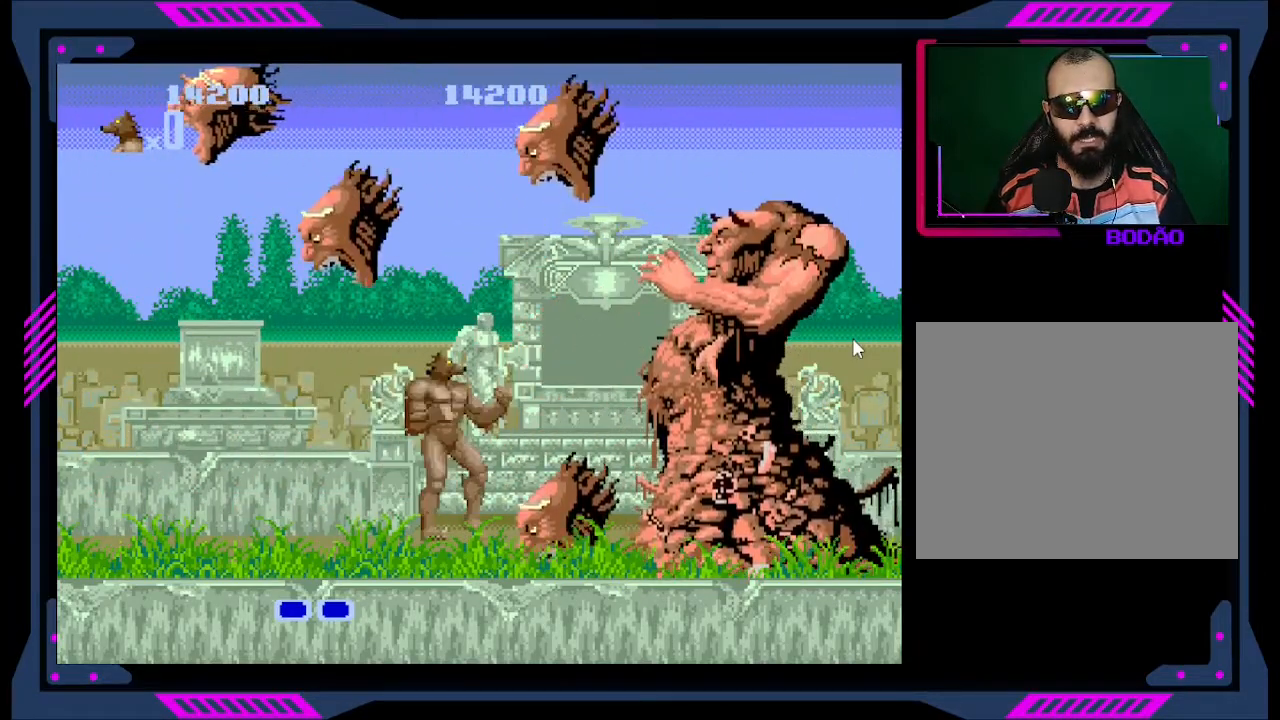
{"buttons": ["DPAD_LEFT"], "right_stick": "center", "events": [[267, "DPAD_RIGHT", "down"], [367, "DPAD_RIGHT", "up"], [500, "DPAD_LEFT", "down"]]}
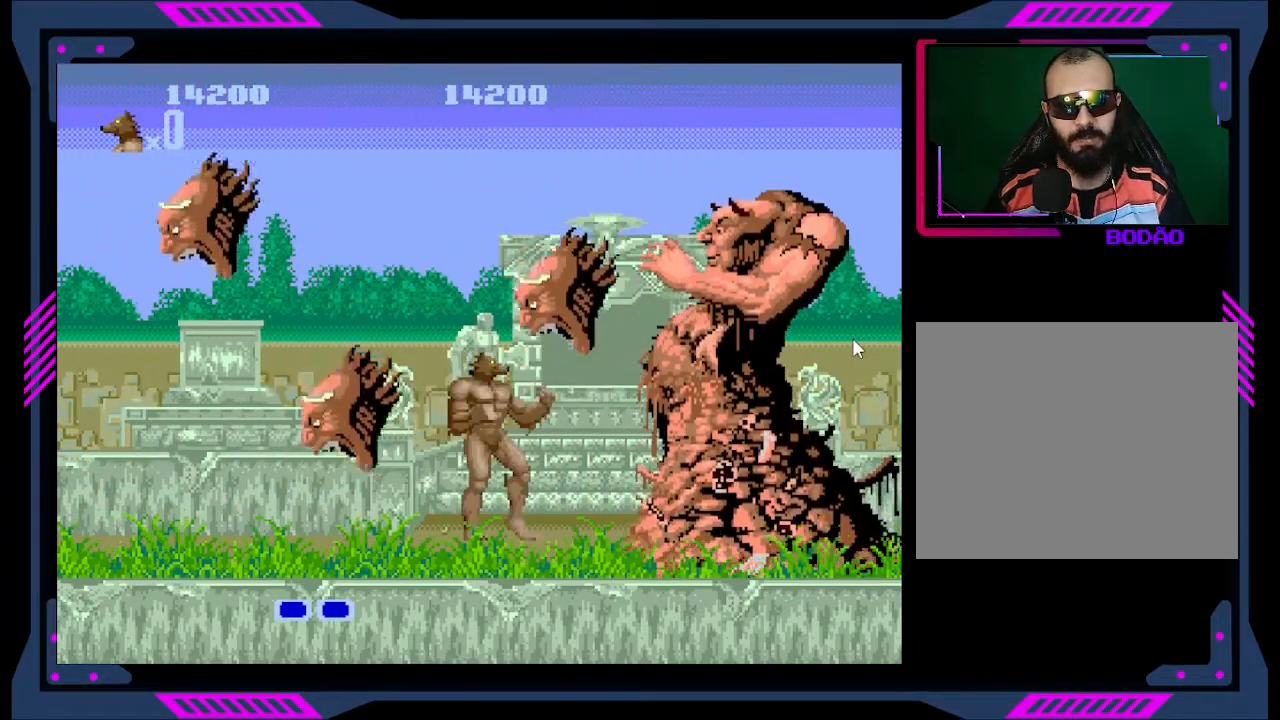
{"buttons": [], "right_stick": "center", "events": [[133, "DPAD_LEFT", "up"]]}
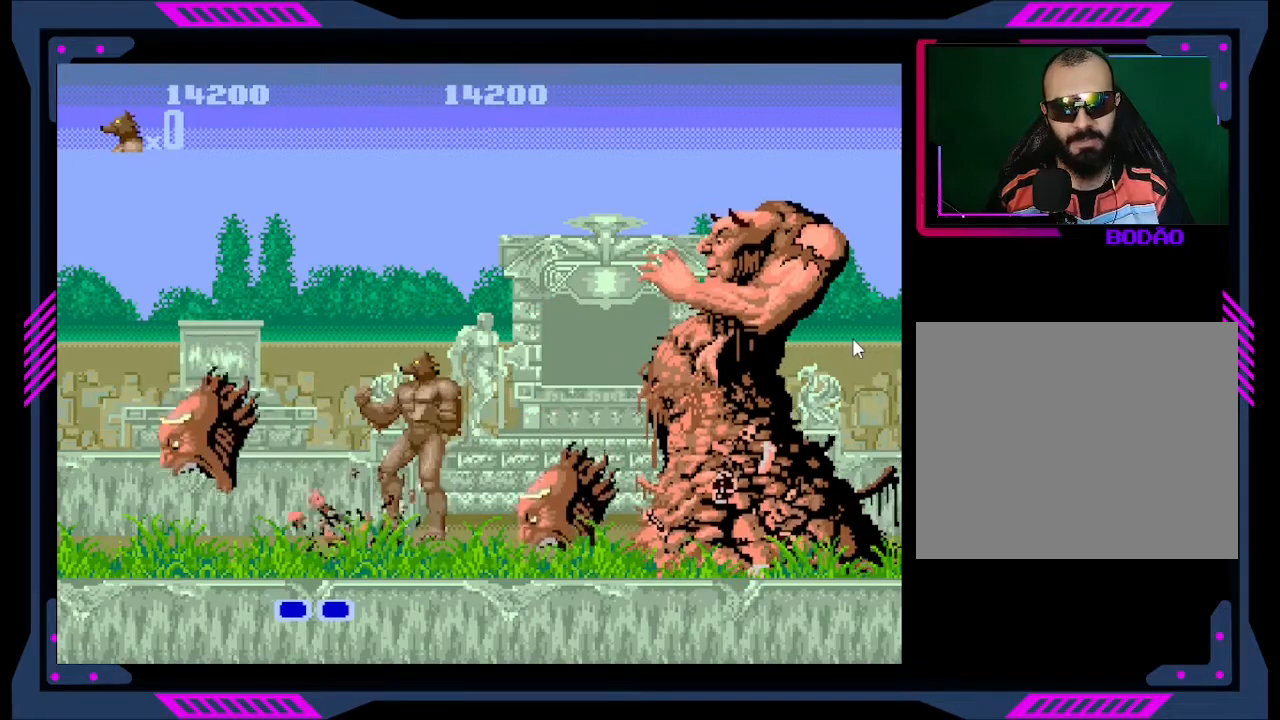
{"buttons": [], "right_stick": "center", "events": [[233, "DPAD_RIGHT", "down"], [333, "DPAD_RIGHT", "up"], [333, "Y", "down"], [467, "Y", "up"]]}
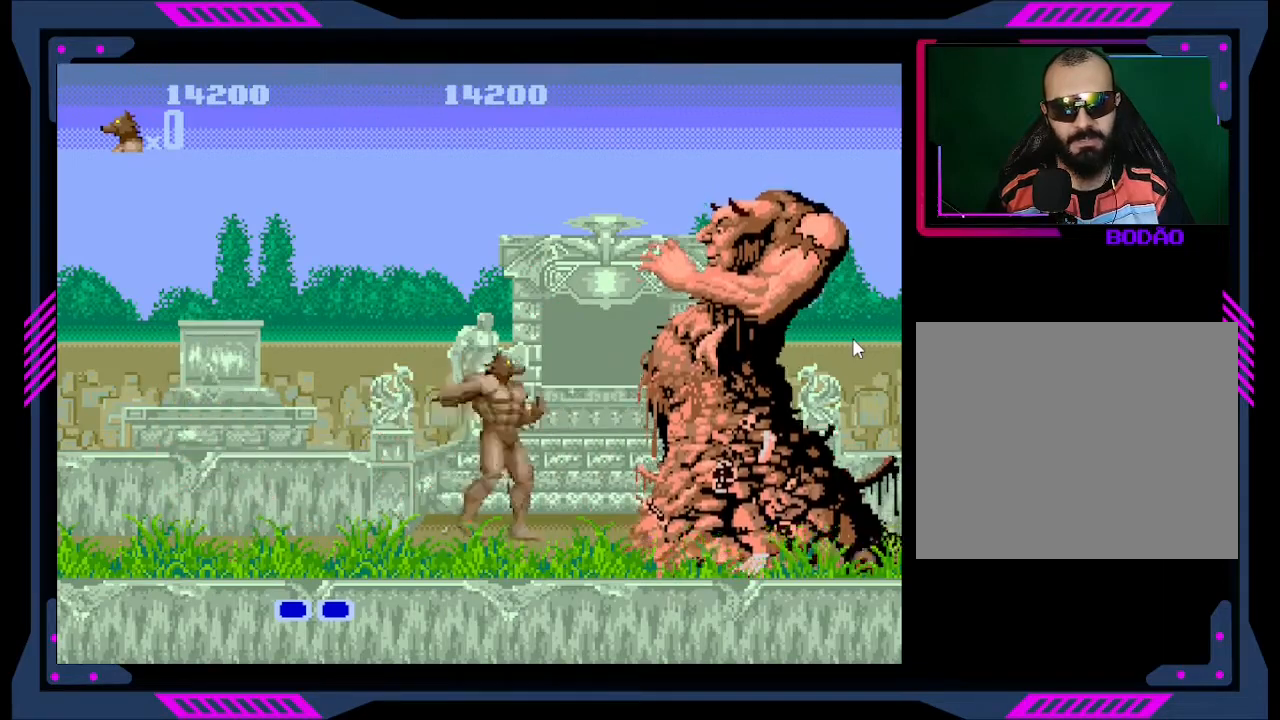
{"buttons": ["Y"], "right_stick": "center", "events": [[33, "Y", "down"], [133, "Y", "up"], [167, "Y", "down"], [300, "Y", "up"], [367, "Y", "down"], [433, "Y", "up"], [500, "Y", "down"]]}
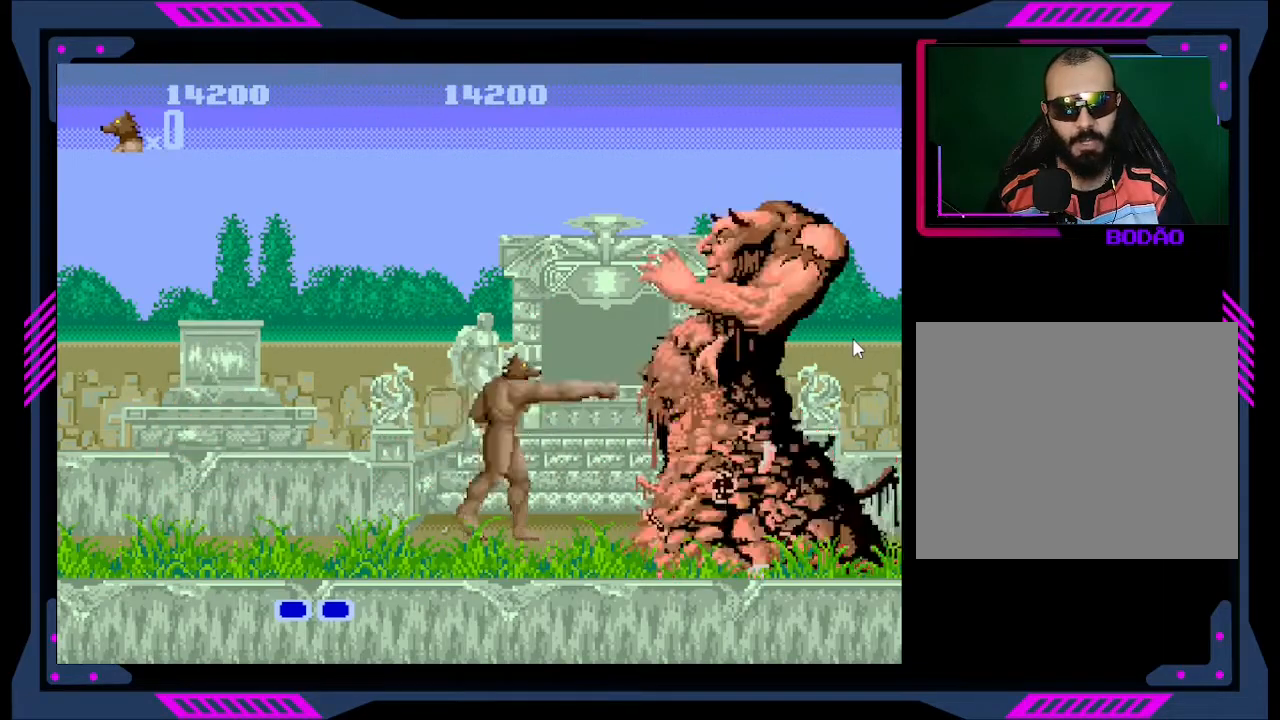
{"buttons": ["Y"], "right_stick": "center", "events": [[100, "Y", "up"], [167, "Y", "down"], [233, "Y", "up"], [300, "Y", "down"], [400, "Y", "up"], [467, "Y", "down"]]}
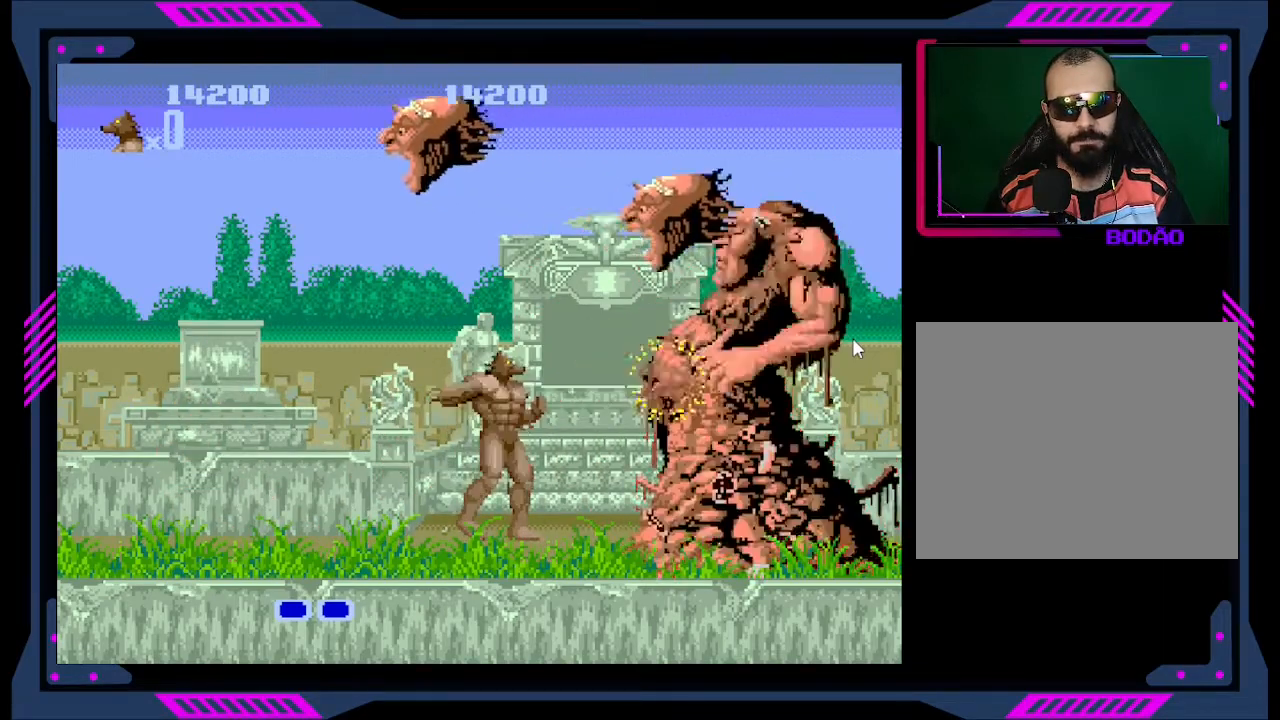
{"buttons": ["DPAD_LEFT"], "right_stick": "center", "events": [[67, "DPAD_LEFT", "down"], [67, "Y", "up"]]}
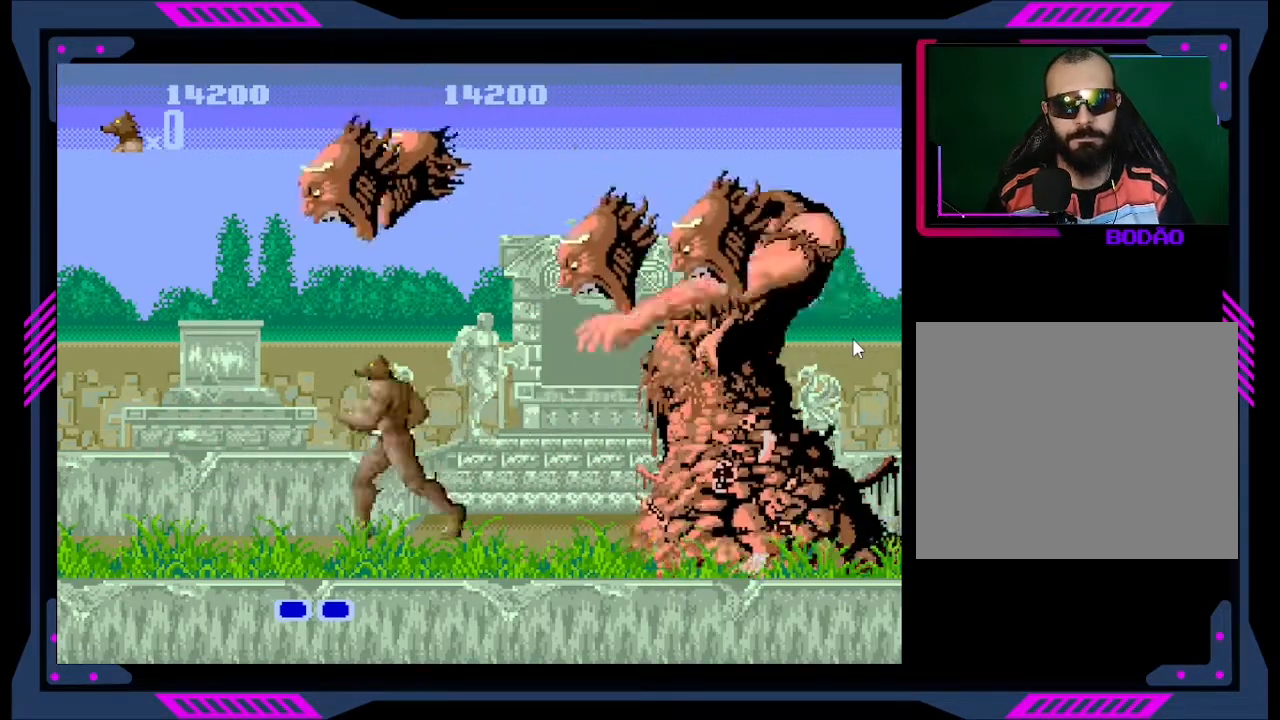
{"buttons": [], "right_stick": "center", "events": [[67, "DPAD_LEFT", "up"], [100, "DPAD_RIGHT", "down"], [433, "DPAD_RIGHT", "up"]]}
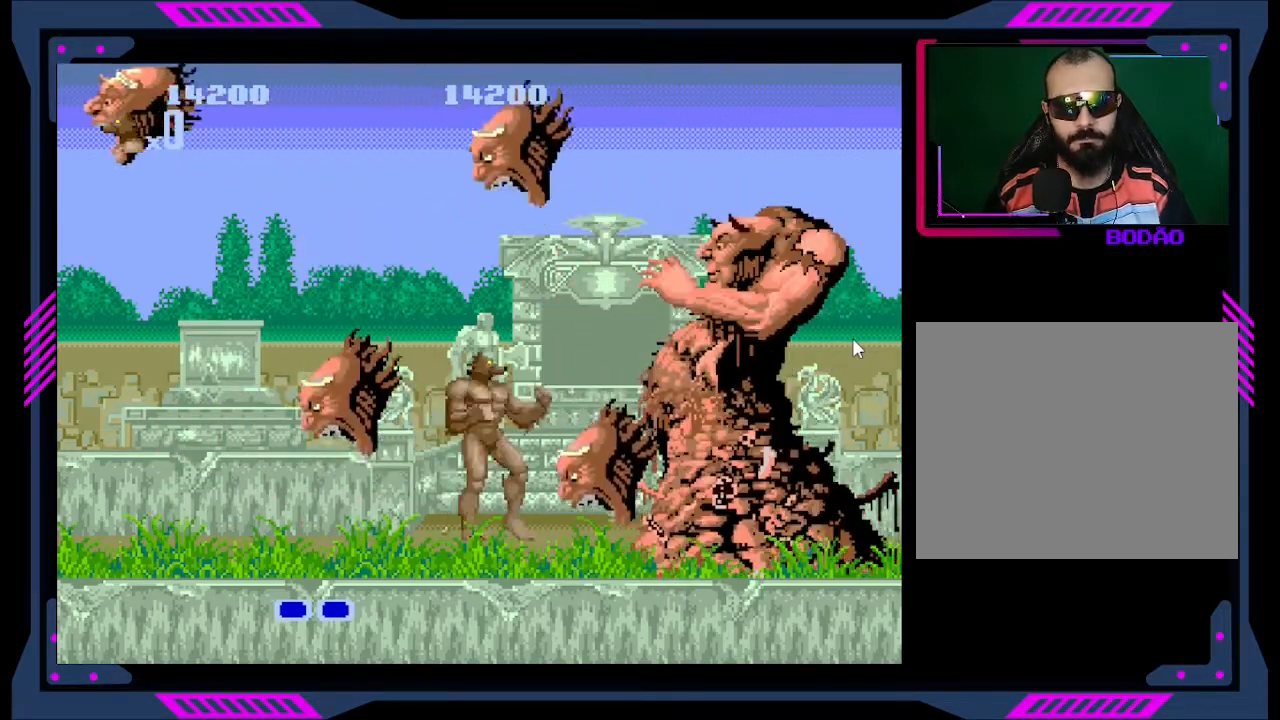
{"buttons": ["DPAD_LEFT"], "right_stick": "center", "events": [[267, "DPAD_LEFT", "down"]]}
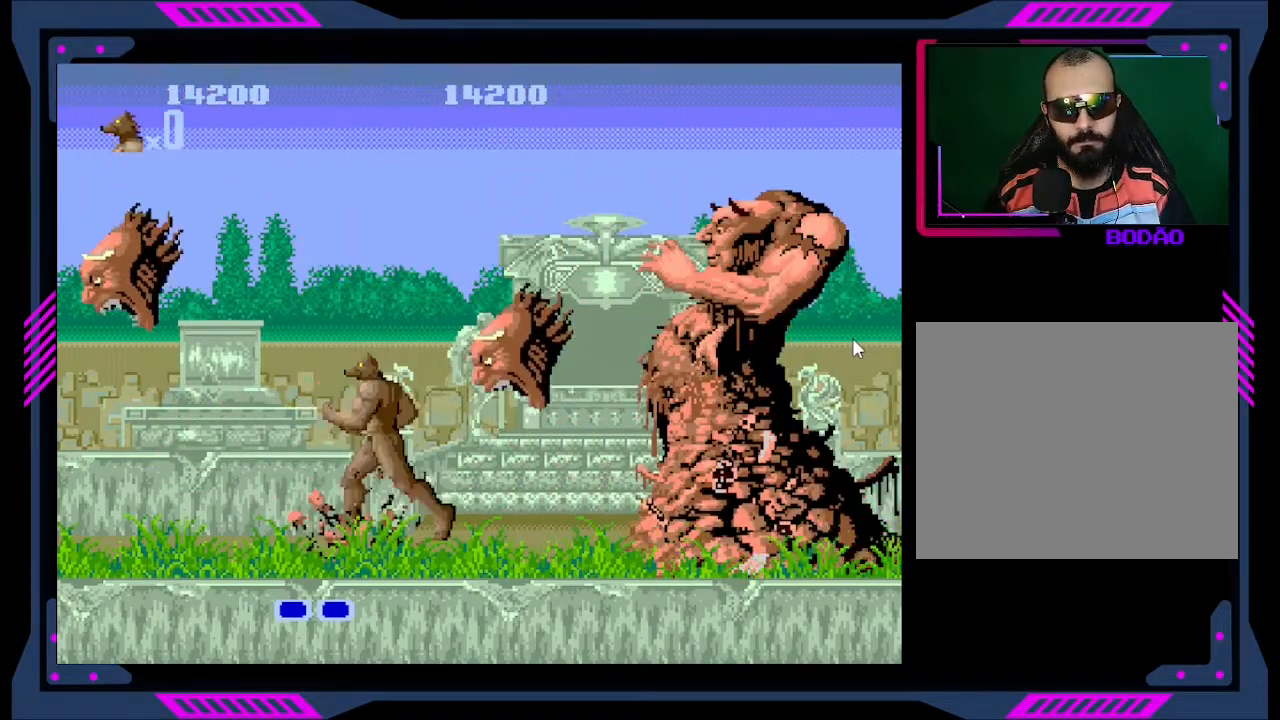
{"buttons": ["Y"], "right_stick": "center", "events": [[167, "DPAD_LEFT", "up"], [200, "DPAD_RIGHT", "down"], [267, "DPAD_RIGHT", "up"], [300, "Y", "down"], [400, "Y", "up"], [500, "Y", "down"]]}
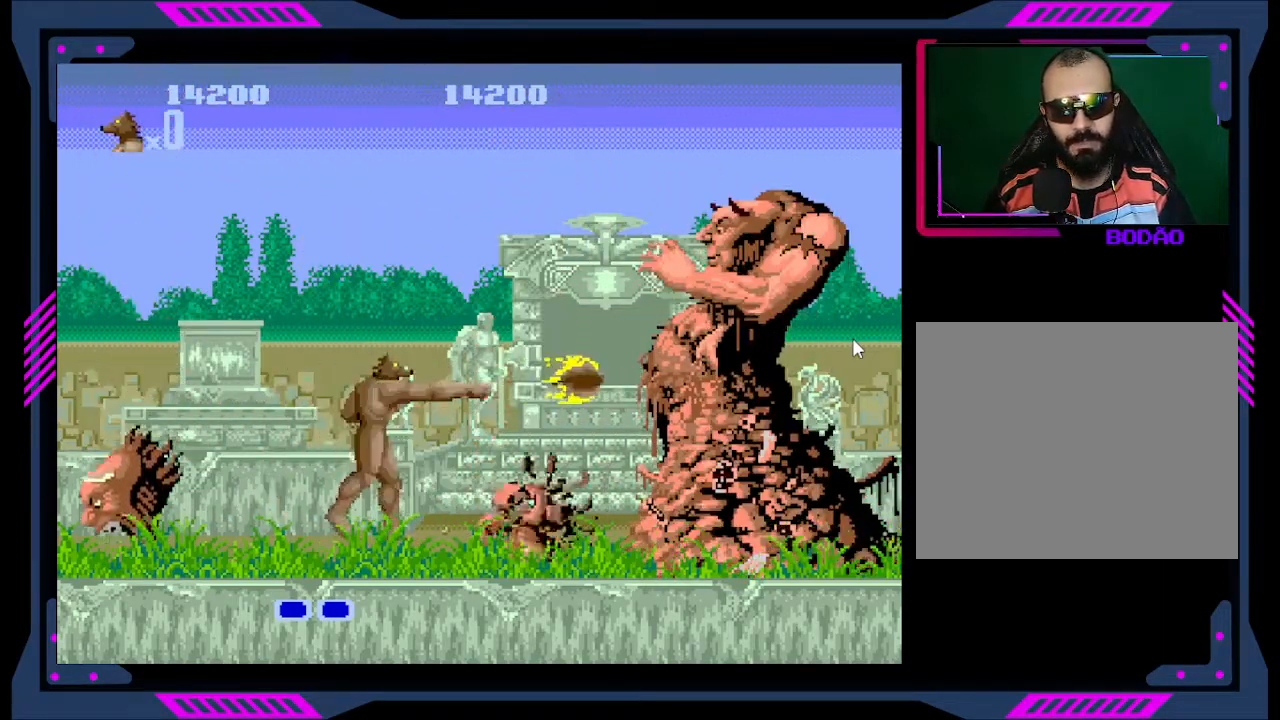
{"buttons": [], "right_stick": "center", "events": [[67, "Y", "up"], [100, "Y", "down"], [200, "Y", "up"], [267, "Y", "down"], [333, "Y", "up"], [400, "Y", "down"], [500, "Y", "up"]]}
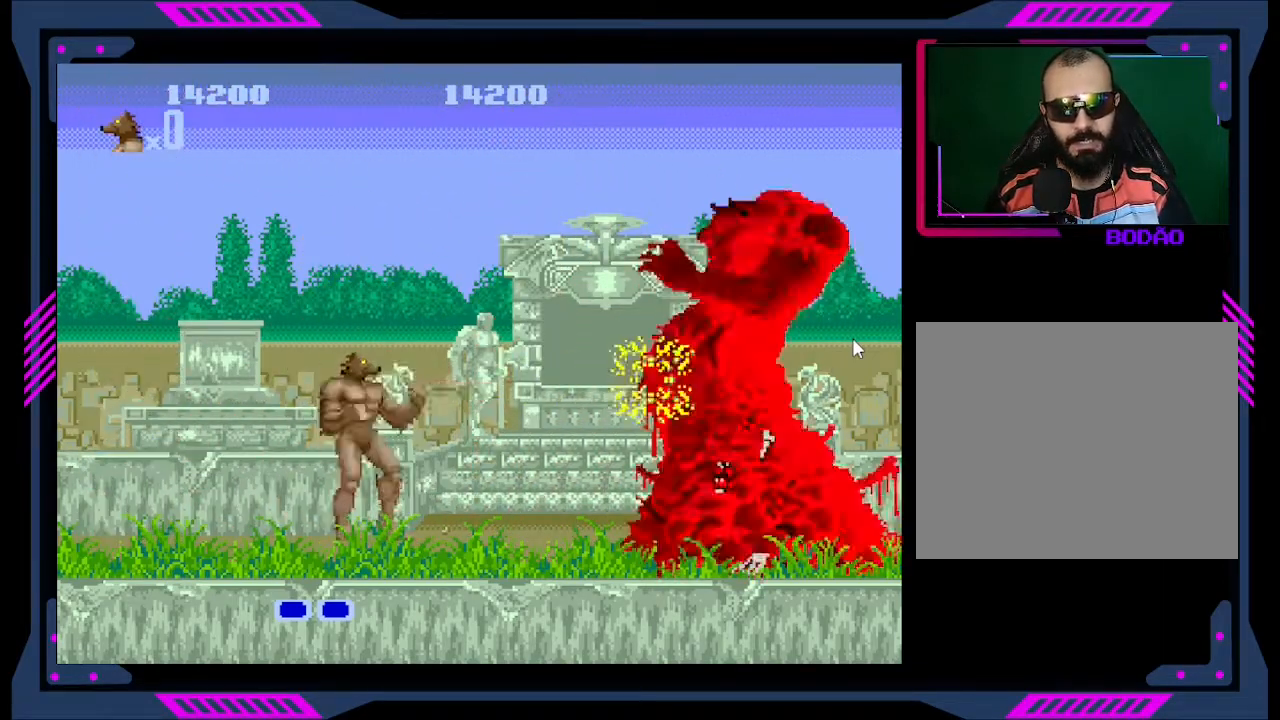
{"buttons": [], "right_stick": "center", "events": [[67, "Y", "down"], [167, "Y", "up"], [233, "Y", "down"], [333, "Y", "up"], [367, "Y", "down"], [467, "Y", "up"]]}
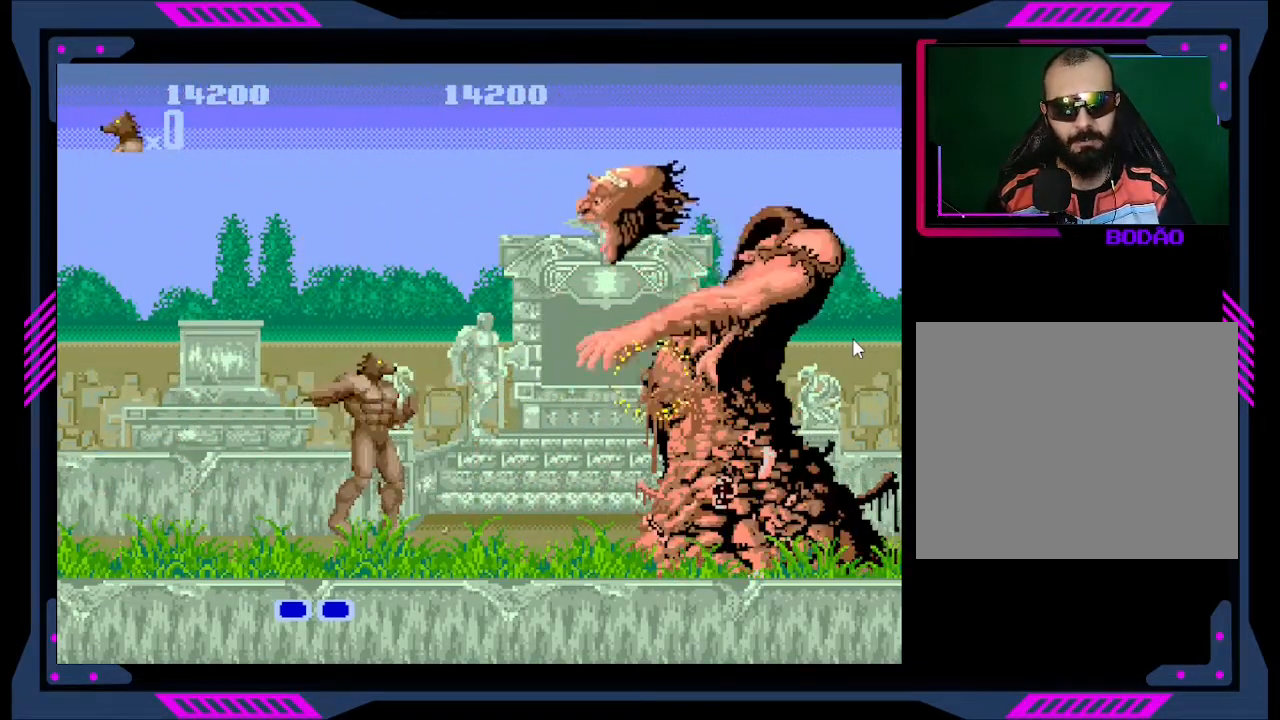
{"buttons": [], "right_stick": "center", "events": [[33, "Y", "down"], [133, "Y", "up"], [200, "Y", "down"], [267, "Y", "up"], [333, "Y", "down"], [400, "Y", "up"]]}
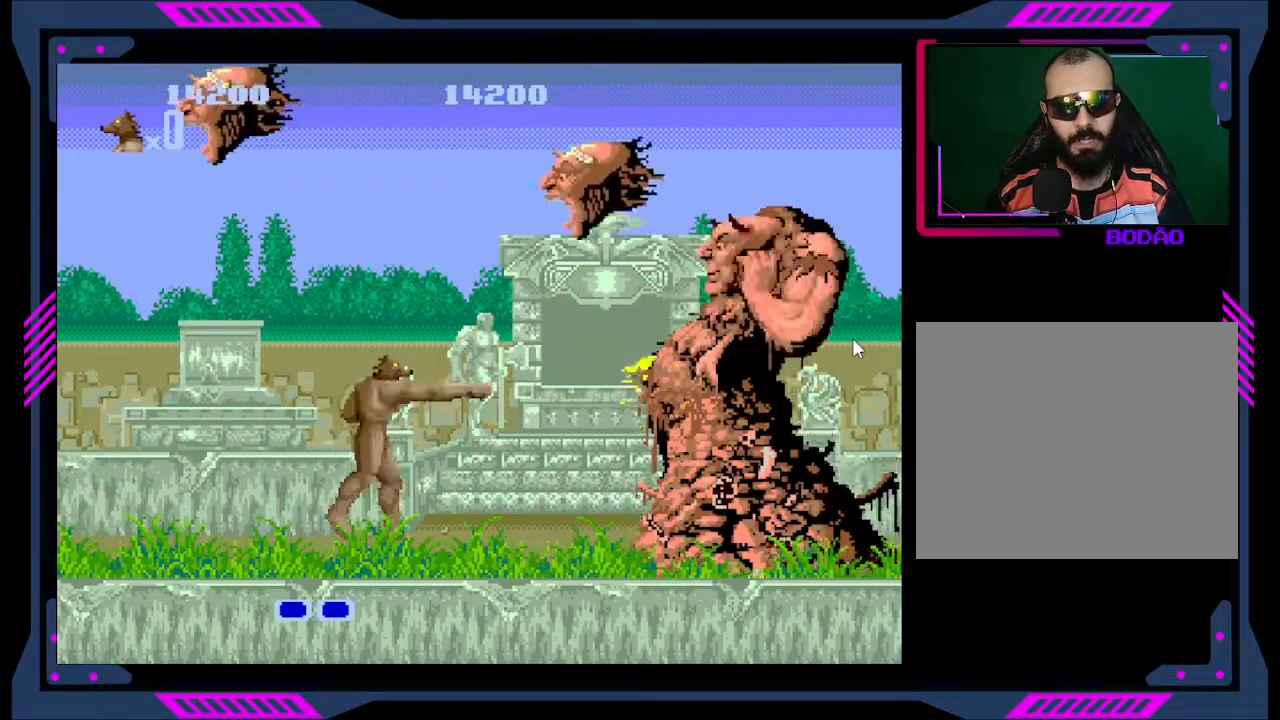
{"buttons": ["DPAD_LEFT"], "right_stick": "center", "events": [[100, "DPAD_RIGHT", "down"], [267, "DPAD_RIGHT", "up"], [433, "DPAD_LEFT", "down"]]}
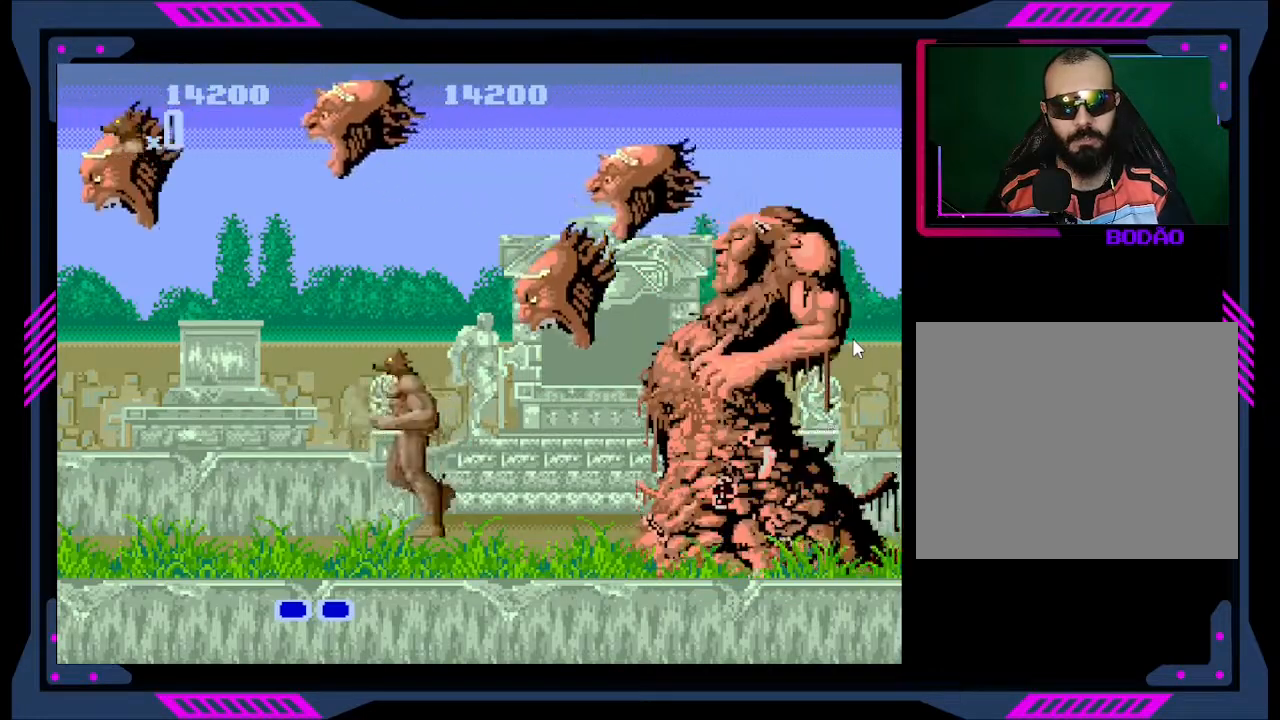
{"buttons": [], "right_stick": "center", "events": [[100, "DPAD_LEFT", "up"]]}
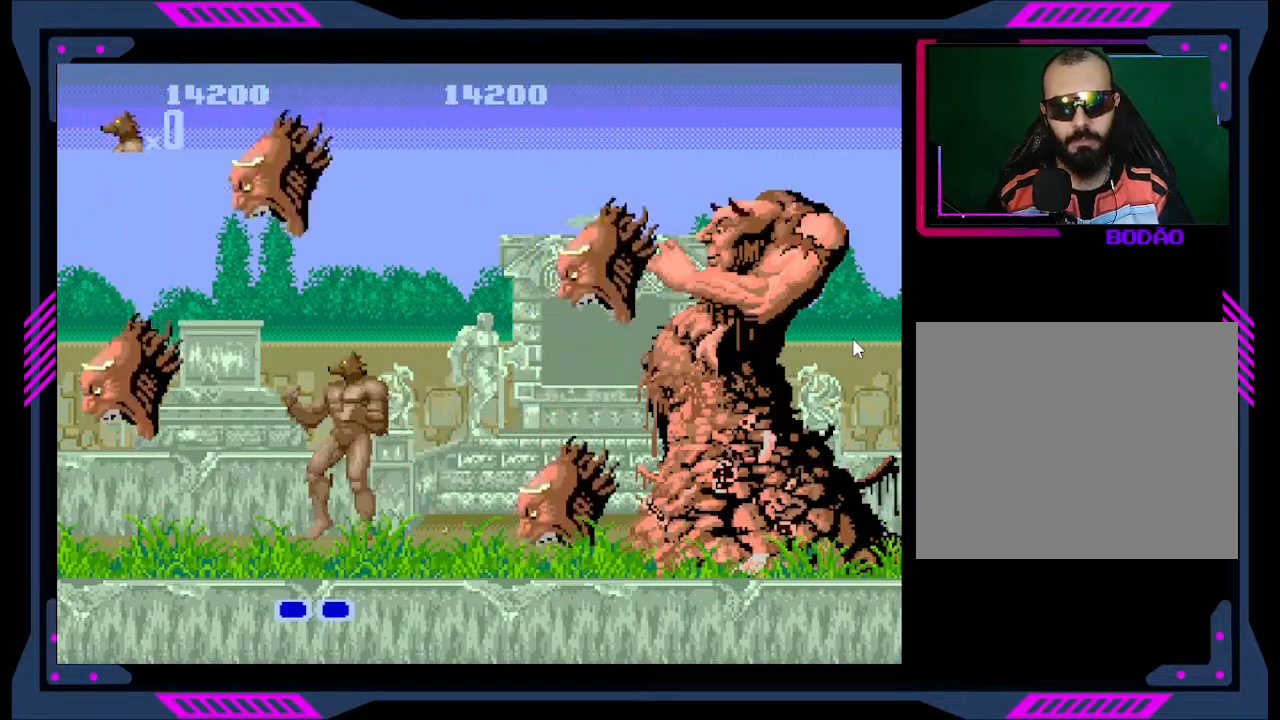
{"buttons": ["B", "DPAD_LEFT"], "right_stick": "center", "events": [[133, "DPAD_RIGHT", "down"], [333, "DPAD_RIGHT", "up"], [400, "DPAD_LEFT", "down"], [467, "B", "down"]]}
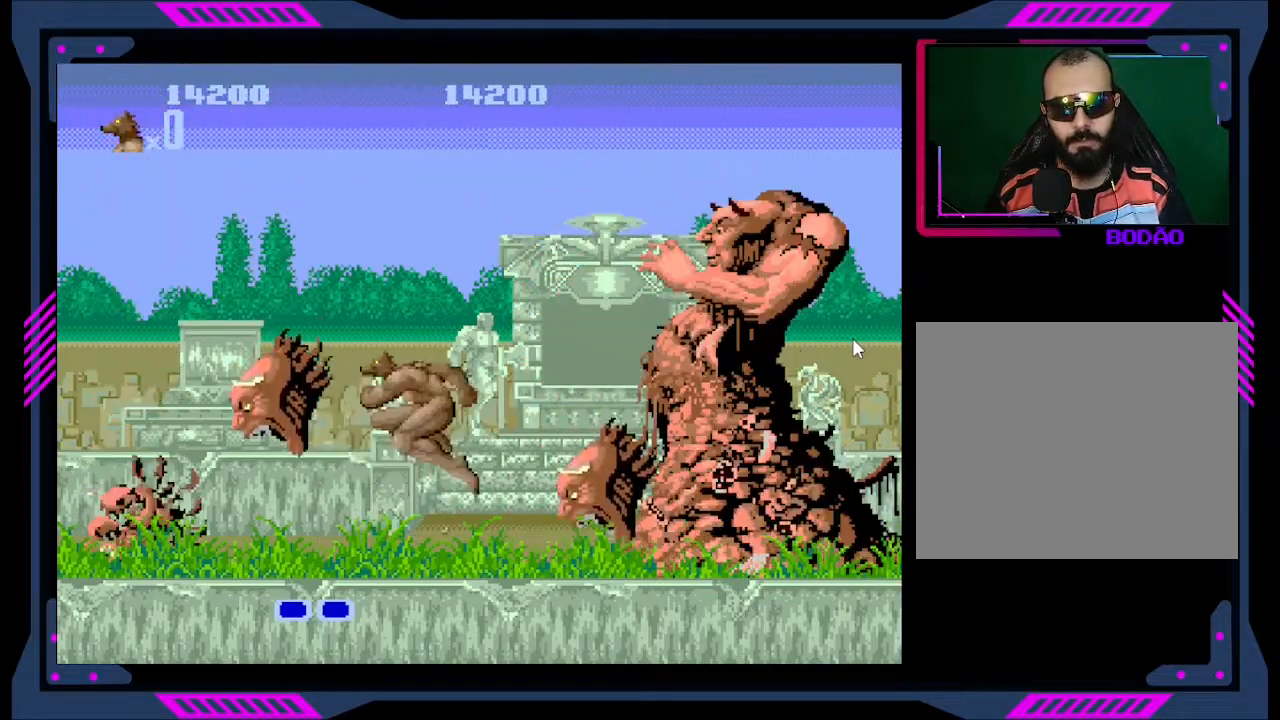
{"buttons": ["Y", "DPAD_RIGHT"], "right_stick": "center", "events": [[67, "B", "up"], [267, "DPAD_LEFT", "up"], [333, "DPAD_RIGHT", "down"], [467, "Y", "down"]]}
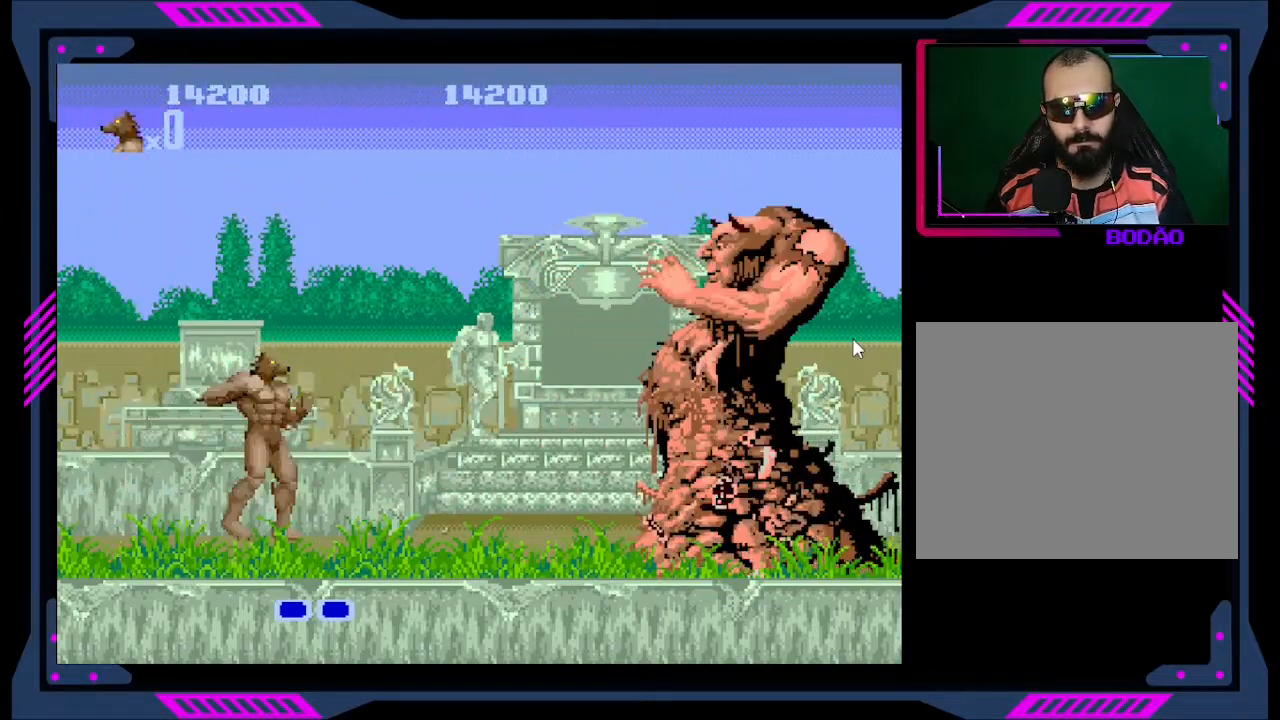
{"buttons": [], "right_stick": "center", "events": [[33, "DPAD_RIGHT", "up"], [67, "Y", "up"], [133, "Y", "down"], [200, "Y", "up"], [267, "Y", "down"], [333, "Y", "up"], [433, "Y", "down"], [500, "Y", "up"]]}
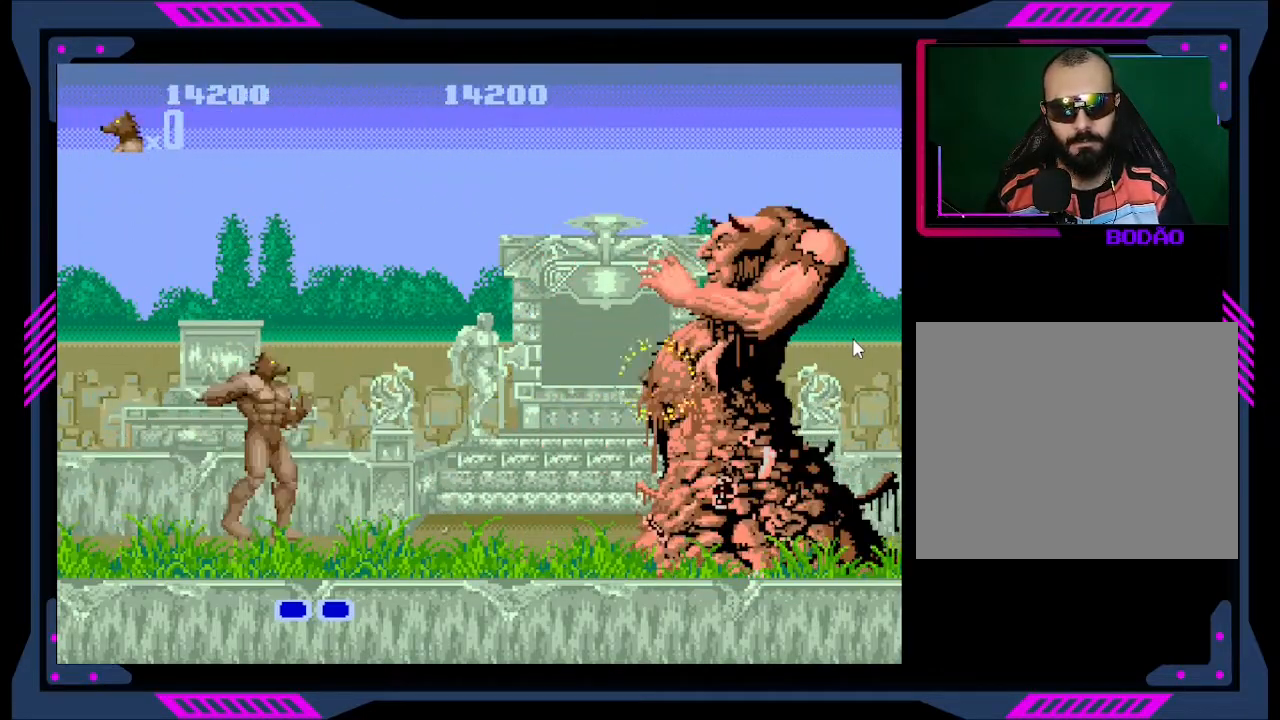
{"buttons": ["Y"], "right_stick": "center", "events": [[67, "Y", "down"], [167, "Y", "up"], [200, "Y", "down"], [300, "Y", "up"], [367, "Y", "down"], [467, "Y", "up"], [500, "Y", "down"]]}
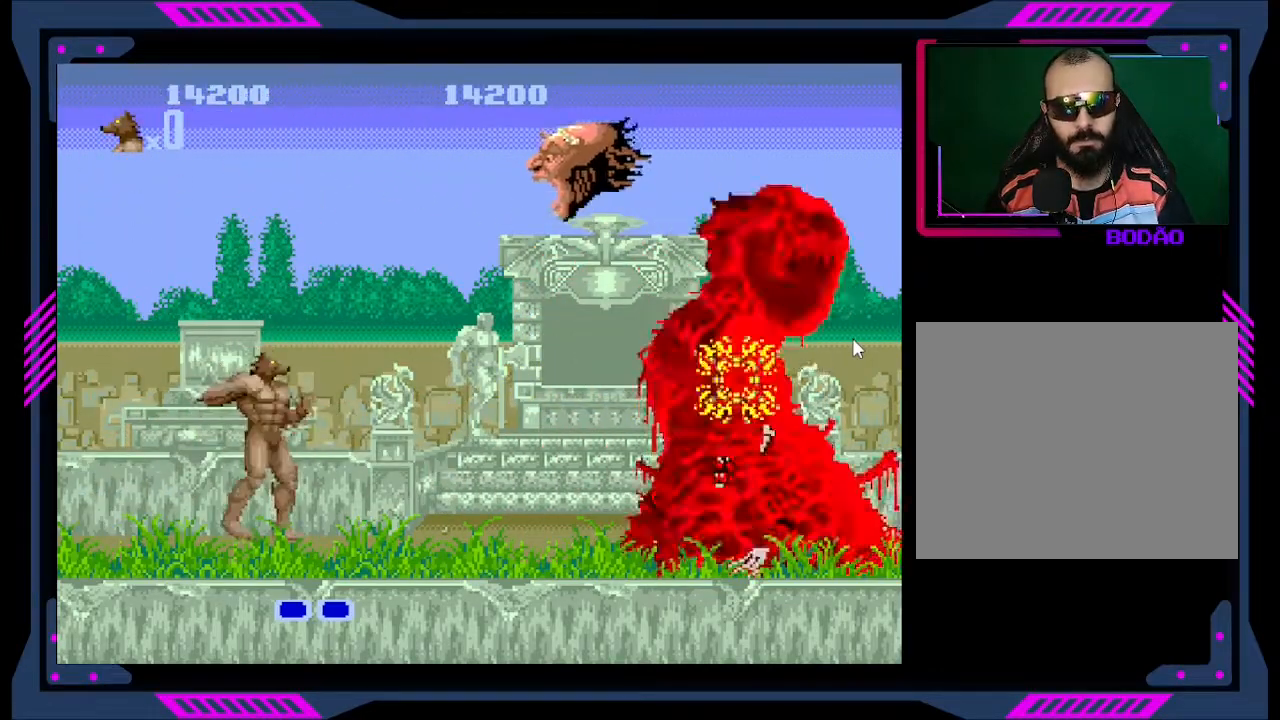
{"buttons": ["Y"], "right_stick": "center", "events": [[33, "DPAD_RIGHT", "down"], [133, "Y", "up"], [267, "Y", "down"], [300, "DPAD_RIGHT", "up"], [367, "Y", "up"], [400, "Y", "down"]]}
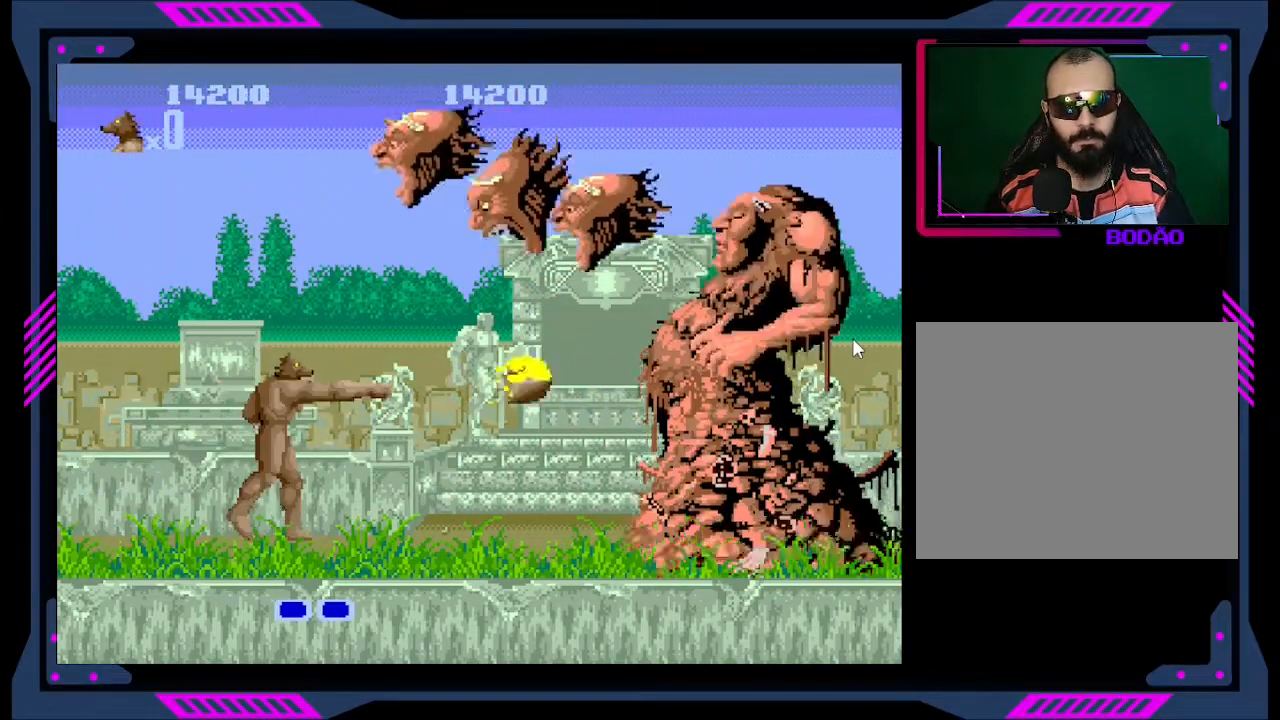
{"buttons": ["DPAD_RIGHT"], "right_stick": "center", "events": [[33, "Y", "up"], [67, "Y", "down"], [167, "Y", "up"], [233, "Y", "down"], [333, "Y", "up"], [367, "DPAD_RIGHT", "down"]]}
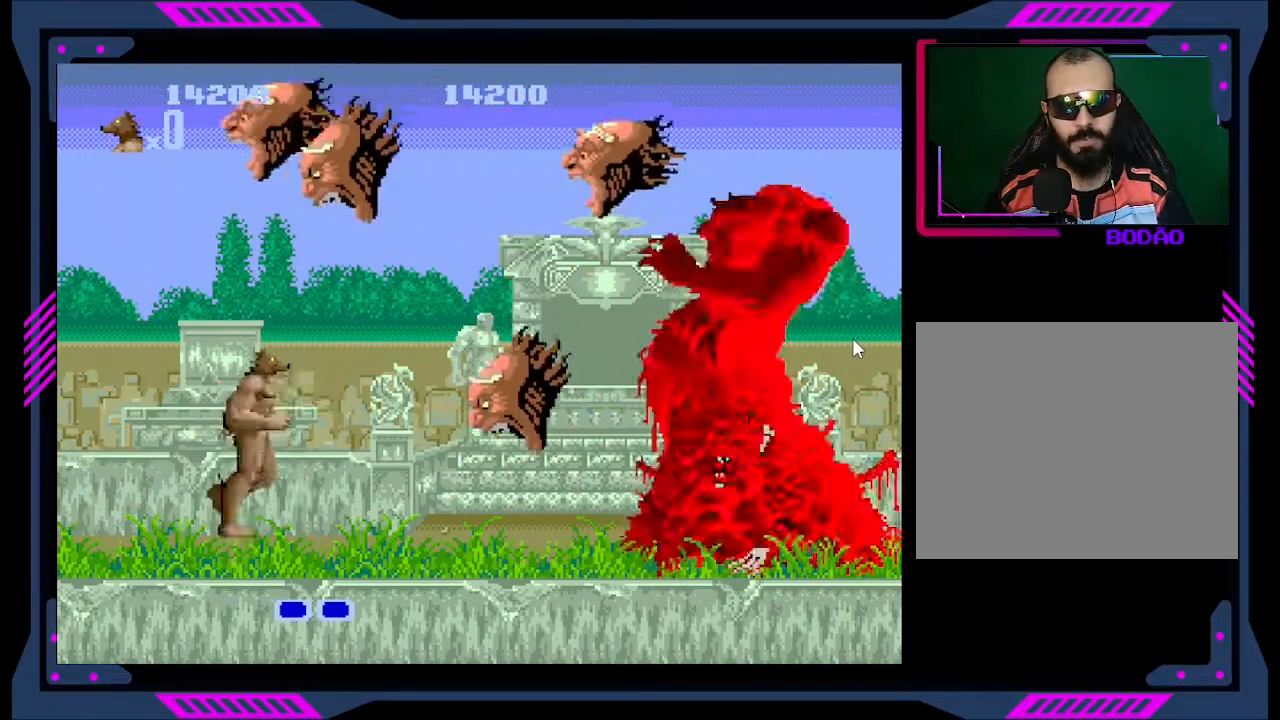
{"buttons": [], "right_stick": "center", "events": [[33, "DPAD_RIGHT", "up"], [300, "DPAD_RIGHT", "down"], [367, "B", "down"], [433, "B", "up"], [500, "DPAD_RIGHT", "up"]]}
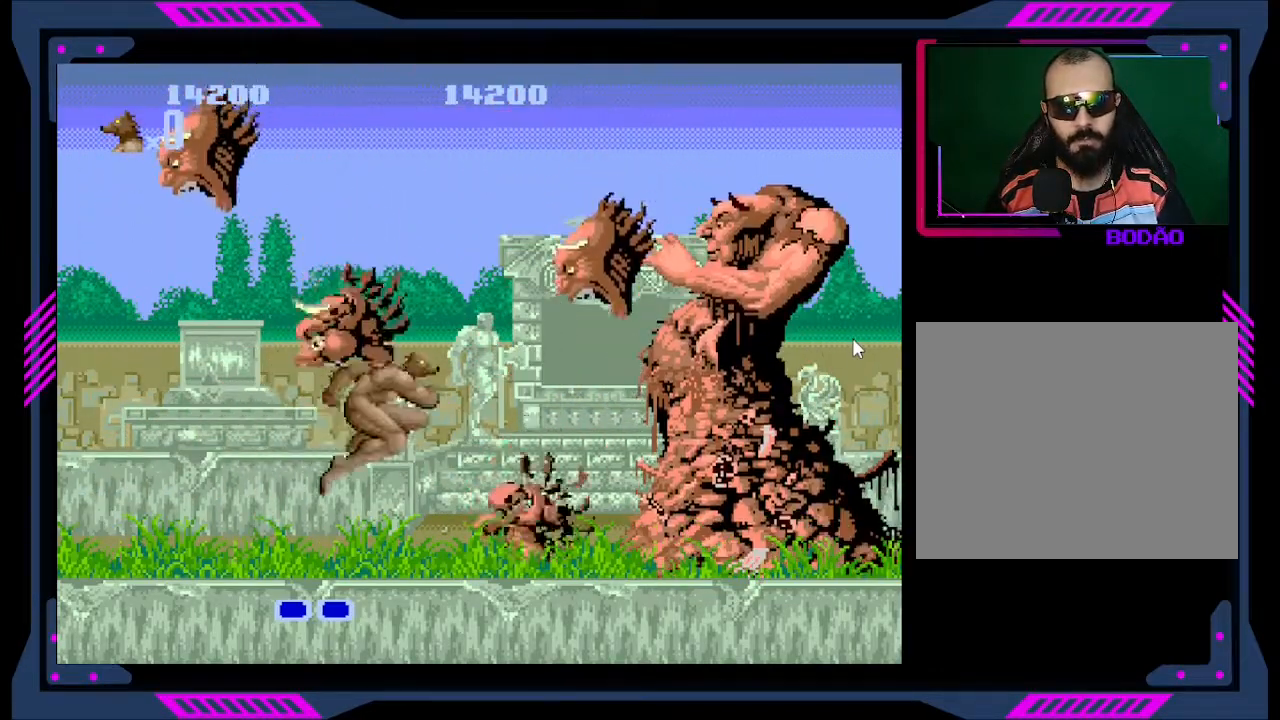
{"buttons": ["B", "DPAD_LEFT"], "right_stick": "center", "events": [[100, "DPAD_LEFT", "down"], [267, "B", "down"], [367, "B", "up"], [500, "B", "down"]]}
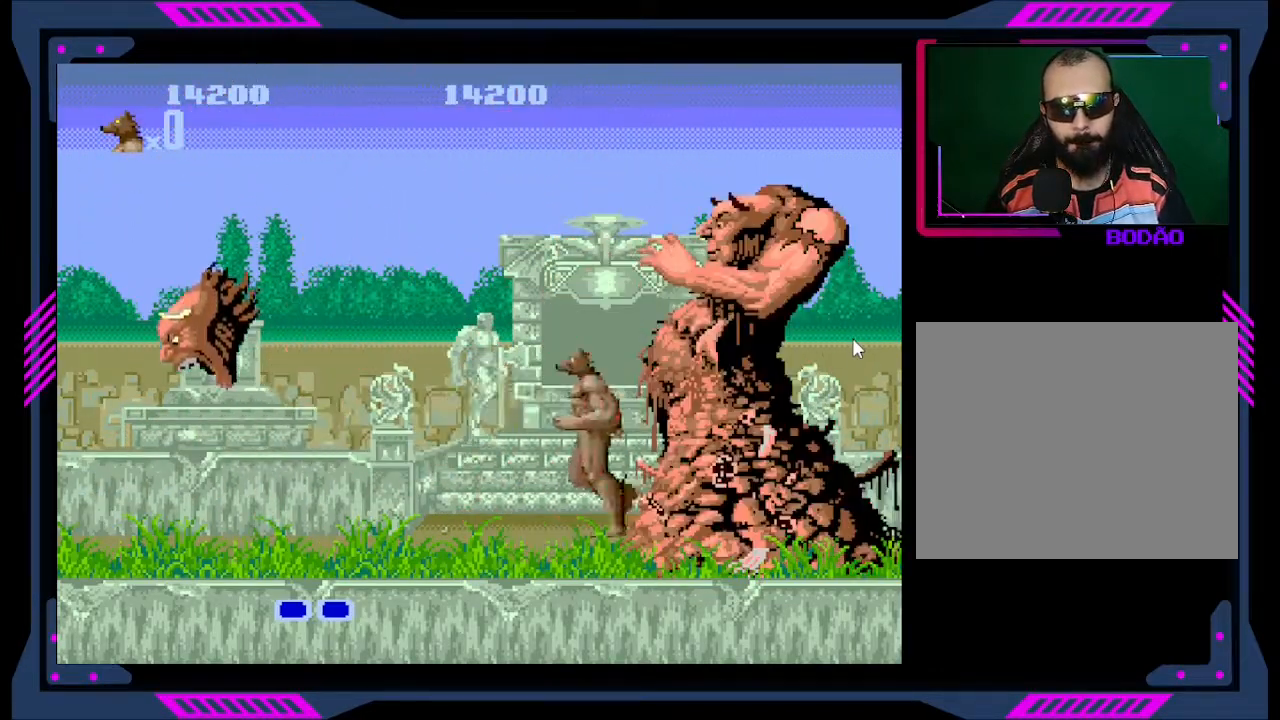
{"buttons": ["DPAD_RIGHT"], "right_stick": "center", "events": [[100, "B", "up"], [167, "B", "down"], [233, "B", "up"], [433, "DPAD_LEFT", "up"], [500, "DPAD_RIGHT", "down"]]}
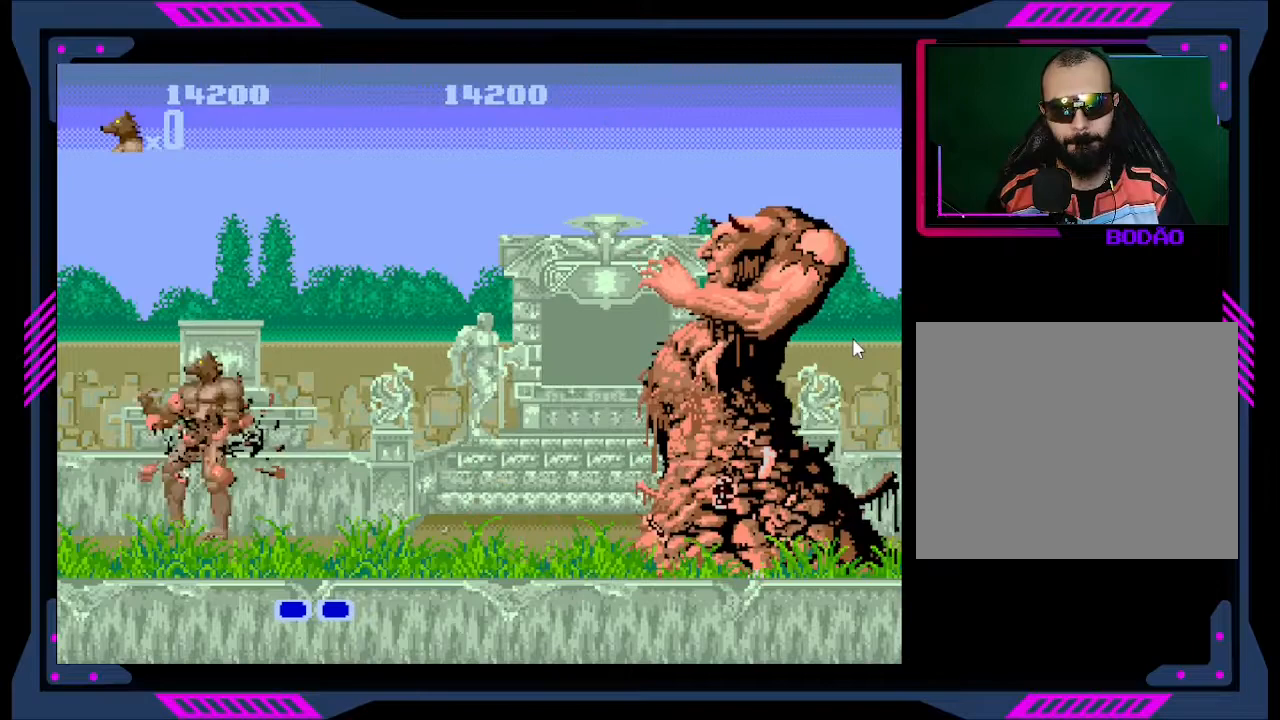
{"buttons": ["Y"], "right_stick": "center", "events": [[167, "Y", "down"], [200, "DPAD_RIGHT", "up"], [400, "Y", "up"], [467, "Y", "down"]]}
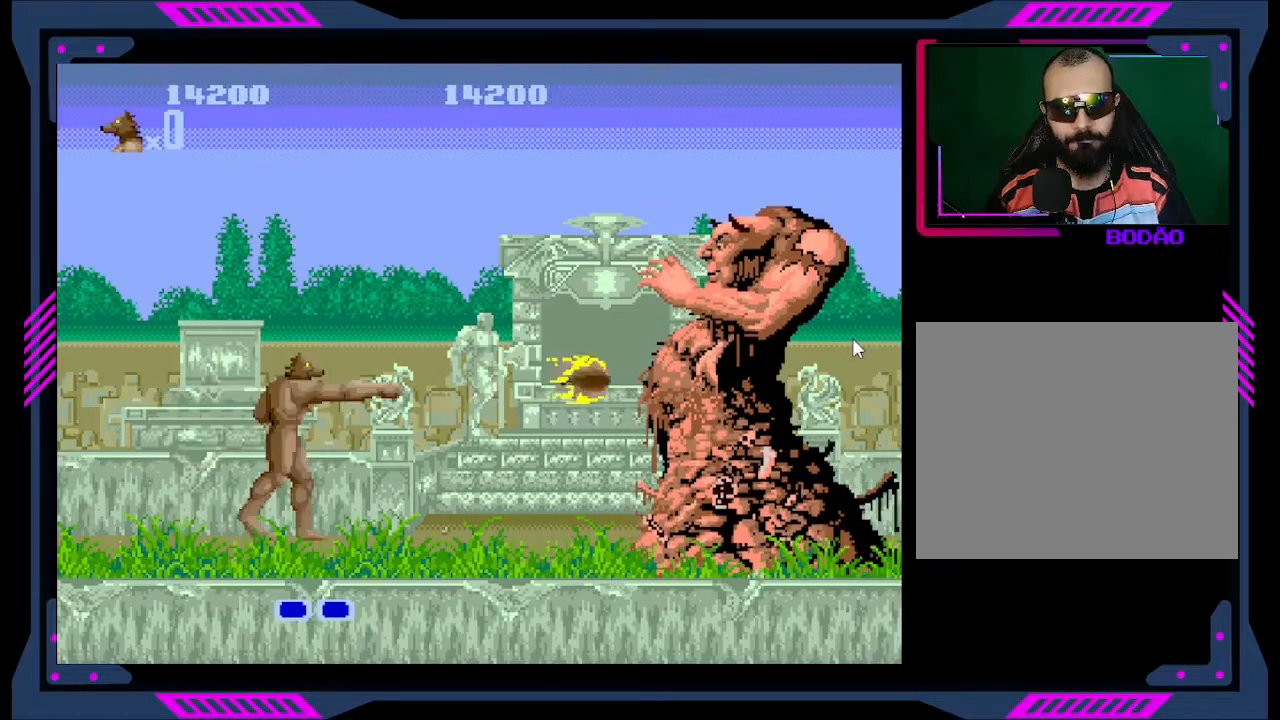
{"buttons": [], "right_stick": "center", "events": [[33, "Y", "up"], [100, "Y", "down"], [167, "Y", "up"], [233, "Y", "down"], [333, "Y", "up"], [367, "Y", "down"], [467, "Y", "up"]]}
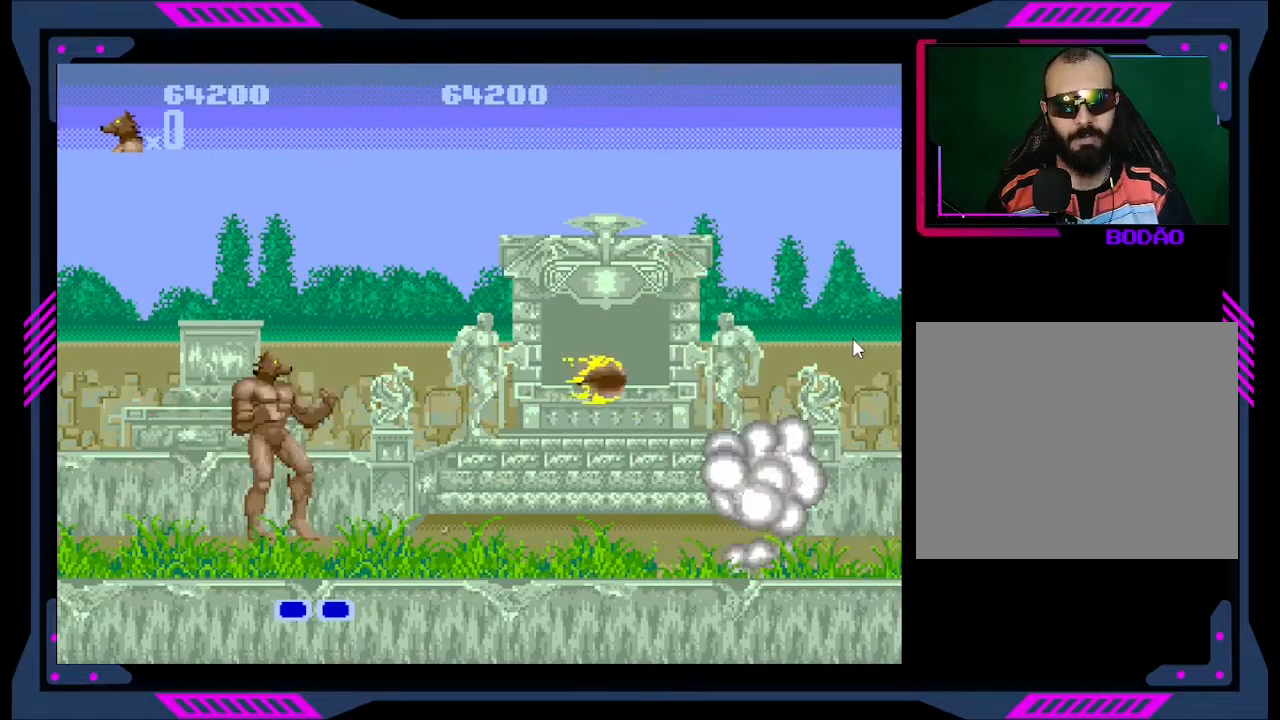
{"buttons": [], "right_stick": "center", "events": []}